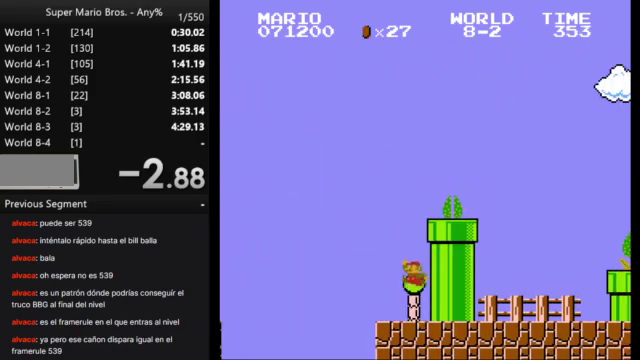
Gameplay with a controller (Nintendo layout); each line is a JSON object with the inputs held at the frame after it. "events" lists button and stick changes between this image and that frame as [ms after this image, input, new state], when the widget could be followed in between. Not read: L3 R3.
{"buttons": ["A", "B", "DPAD_RIGHT"], "events": [[400, "DPAD_RIGHT", "down"]]}
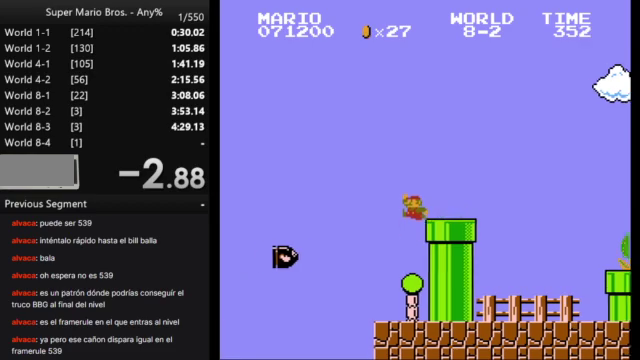
{"buttons": ["A", "B", "DPAD_RIGHT"], "events": [[33, "A", "up"], [433, "A", "down"]]}
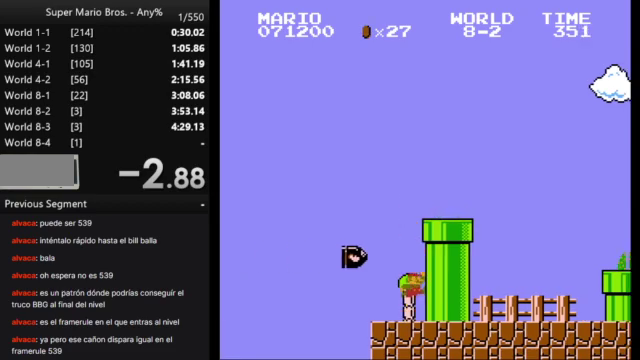
{"buttons": ["A", "B", "DPAD_RIGHT"], "events": []}
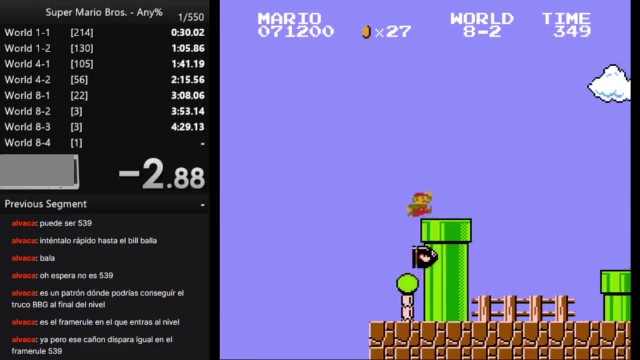
{"buttons": ["A", "B", "DPAD_RIGHT"], "events": [[67, "A", "up"], [467, "A", "down"]]}
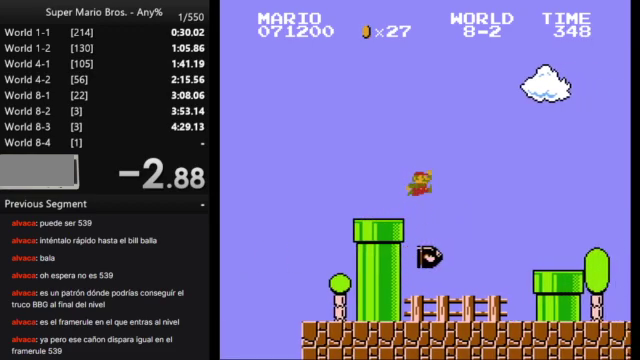
{"buttons": ["B"], "events": [[267, "A", "up"], [400, "DPAD_RIGHT", "up"]]}
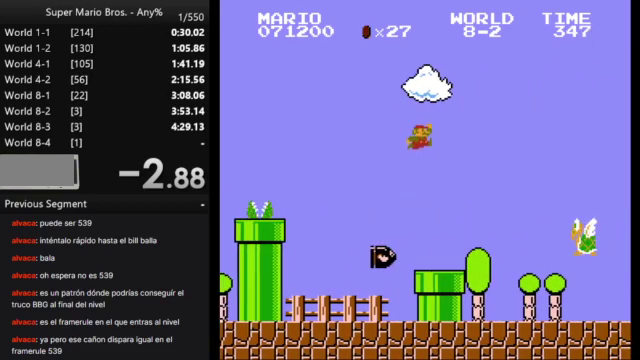
{"buttons": ["A", "B", "DPAD_UP", "DPAD_LEFT"], "events": [[300, "DPAD_LEFT", "down"], [300, "DPAD_UP", "down"], [500, "A", "down"]]}
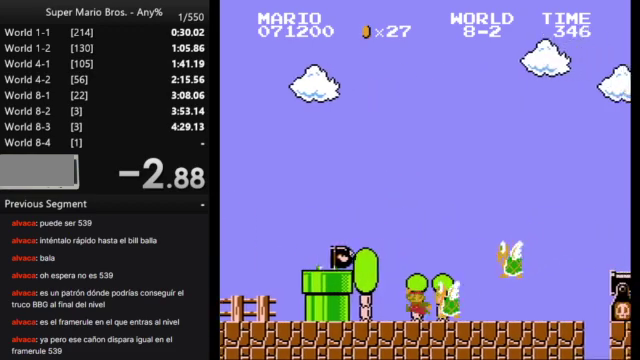
{"buttons": ["B"], "events": [[33, "DPAD_LEFT", "up"], [33, "DPAD_UP", "up"], [500, "A", "up"]]}
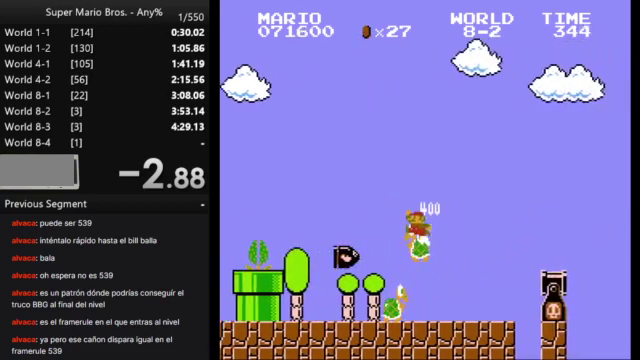
{"buttons": ["B"], "events": []}
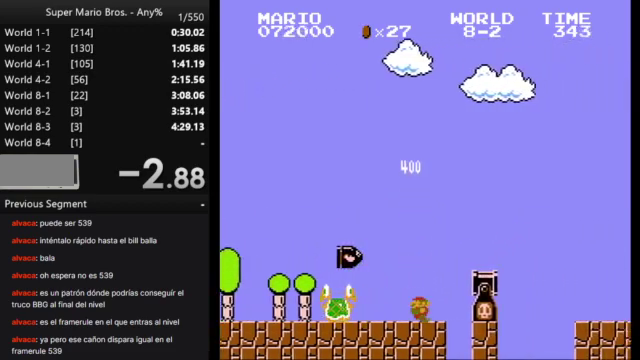
{"buttons": ["B", "DPAD_RIGHT"], "events": [[33, "A", "down"], [267, "A", "up"], [367, "DPAD_RIGHT", "down"]]}
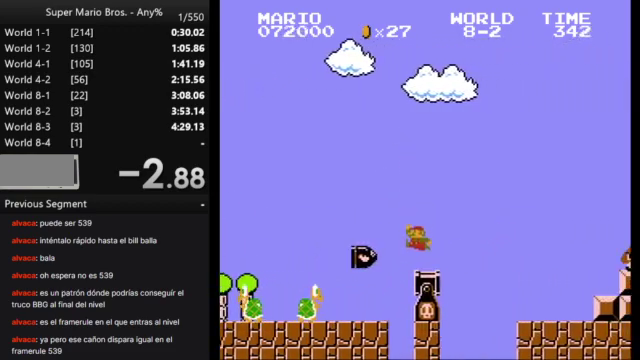
{"buttons": ["B", "DPAD_UP", "DPAD_LEFT"], "events": [[167, "A", "down"], [267, "A", "up"], [267, "DPAD_RIGHT", "up"], [400, "DPAD_LEFT", "down"], [400, "DPAD_UP", "down"]]}
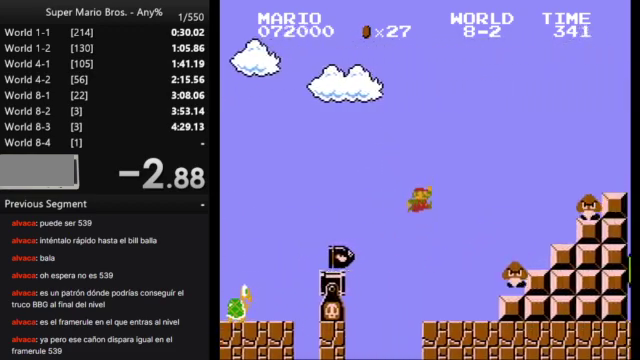
{"buttons": ["A", "B", "DPAD_RIGHT"], "events": [[133, "DPAD_UP", "up"], [300, "DPAD_LEFT", "up"], [300, "DPAD_RIGHT", "down"], [367, "A", "down"]]}
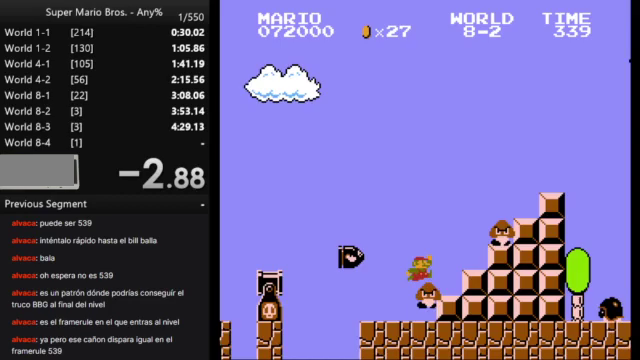
{"buttons": ["B"], "events": [[467, "A", "up"], [500, "DPAD_RIGHT", "up"]]}
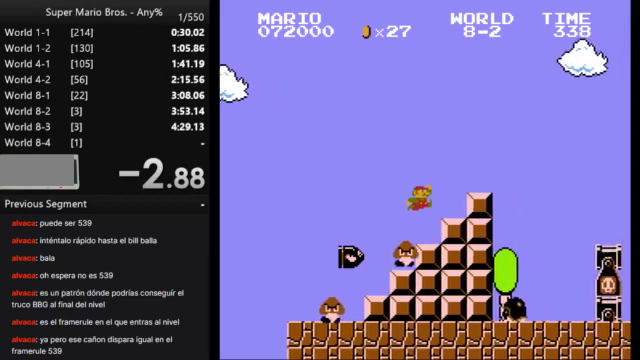
{"buttons": ["A", "B", "DPAD_RIGHT"], "events": [[267, "A", "down"], [300, "DPAD_RIGHT", "down"]]}
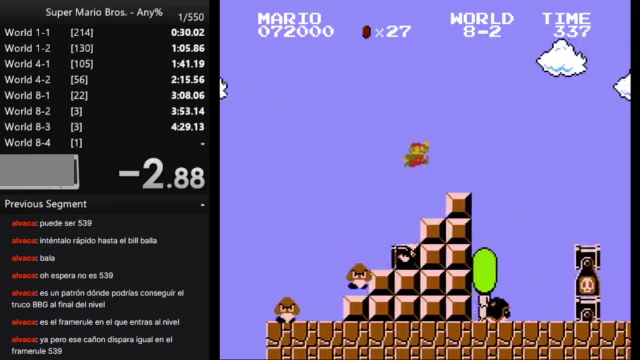
{"buttons": ["A", "B", "DPAD_RIGHT"], "events": [[167, "A", "up"], [467, "A", "down"]]}
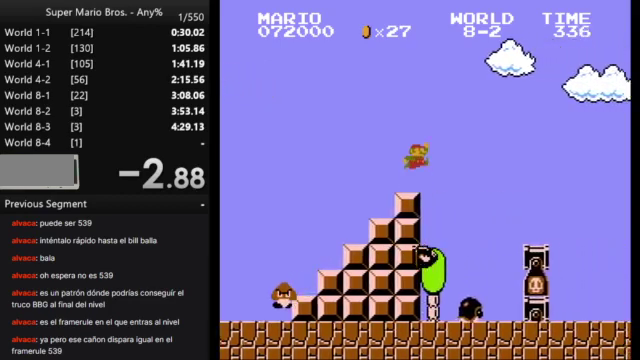
{"buttons": ["B", "DPAD_RIGHT"], "events": [[67, "A", "up"]]}
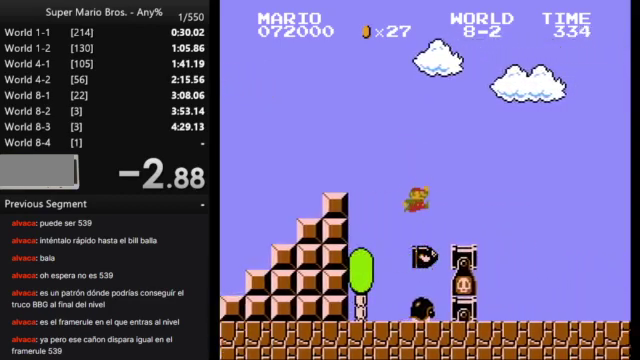
{"buttons": ["B", "DPAD_RIGHT"], "events": [[67, "DPAD_RIGHT", "up"], [300, "DPAD_RIGHT", "down"]]}
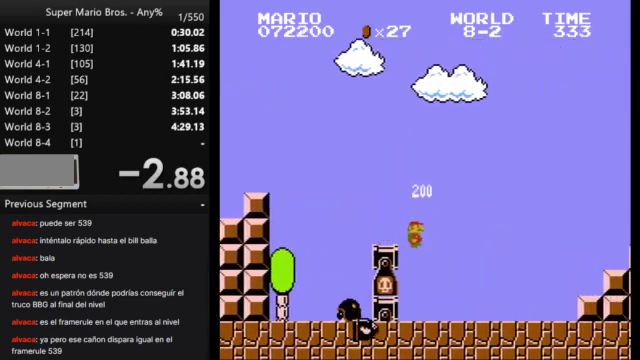
{"buttons": ["A", "B", "DPAD_RIGHT"], "events": [[400, "A", "down"]]}
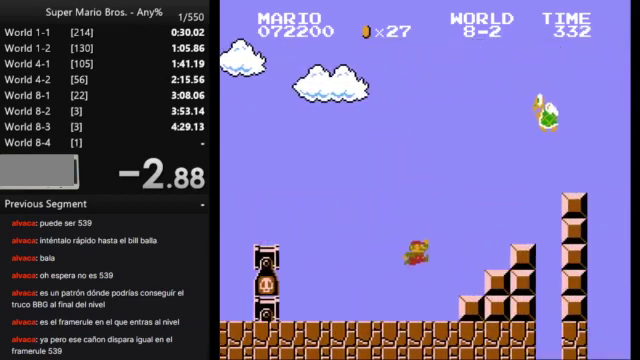
{"buttons": ["B"], "events": [[33, "A", "up"], [300, "DPAD_RIGHT", "up"], [400, "DPAD_LEFT", "down"], [400, "DPAD_UP", "down"], [500, "DPAD_LEFT", "up"], [500, "DPAD_UP", "up"]]}
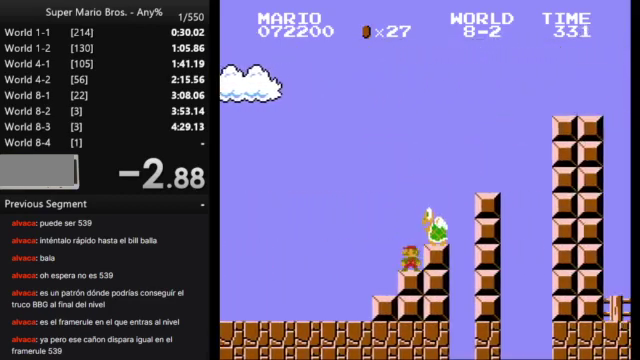
{"buttons": ["B"], "events": []}
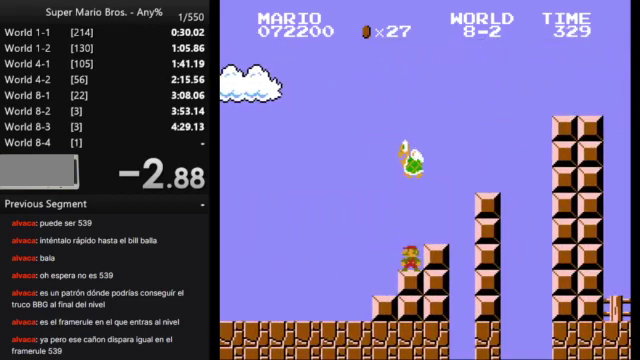
{"buttons": ["B", "DPAD_RIGHT"], "events": [[467, "DPAD_RIGHT", "down"]]}
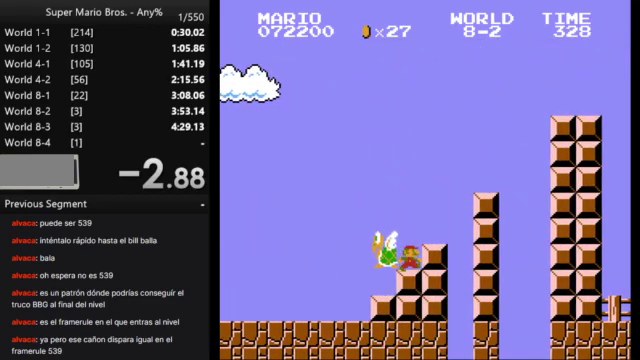
{"buttons": ["B", "DPAD_RIGHT"], "events": [[233, "DPAD_RIGHT", "up"], [367, "A", "down"], [467, "A", "up"], [467, "DPAD_RIGHT", "down"]]}
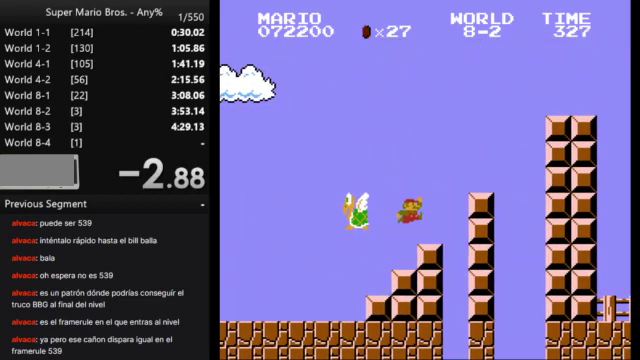
{"buttons": ["A", "B", "DPAD_RIGHT"], "events": [[300, "A", "down"]]}
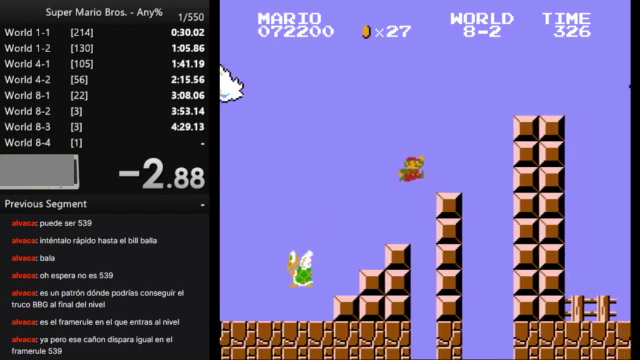
{"buttons": ["A", "B", "DPAD_RIGHT"], "events": [[33, "A", "up"], [267, "DPAD_RIGHT", "up"], [300, "DPAD_LEFT", "down"], [300, "DPAD_UP", "down"], [333, "A", "down"], [400, "DPAD_LEFT", "up"], [400, "DPAD_RIGHT", "down"], [400, "DPAD_UP", "up"]]}
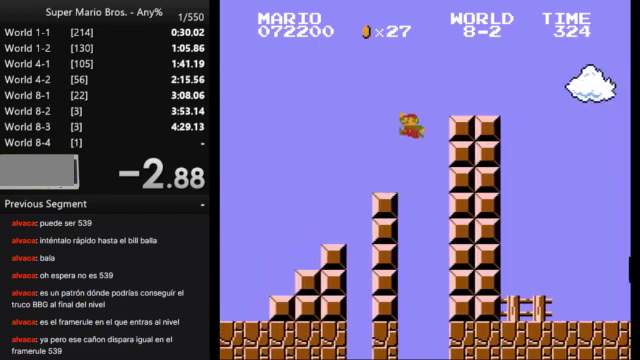
{"buttons": ["B", "DPAD_RIGHT"], "events": [[100, "A", "up"]]}
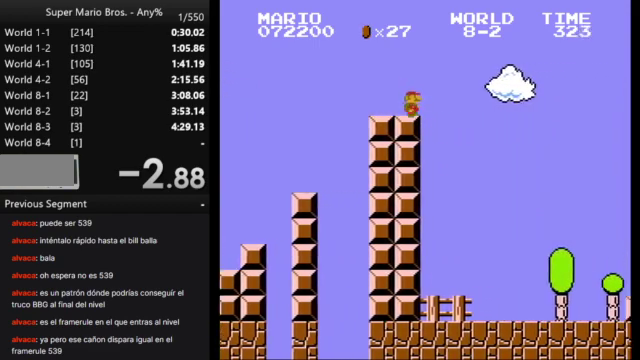
{"buttons": ["B", "DPAD_RIGHT"], "events": [[100, "A", "down"], [467, "A", "up"]]}
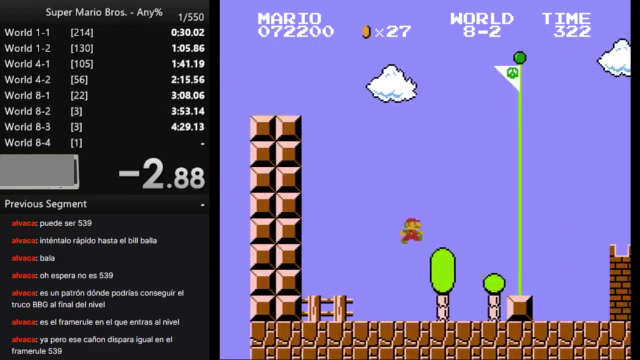
{"buttons": [], "events": [[300, "A", "down"], [367, "A", "up"], [367, "B", "up"], [367, "DPAD_RIGHT", "up"]]}